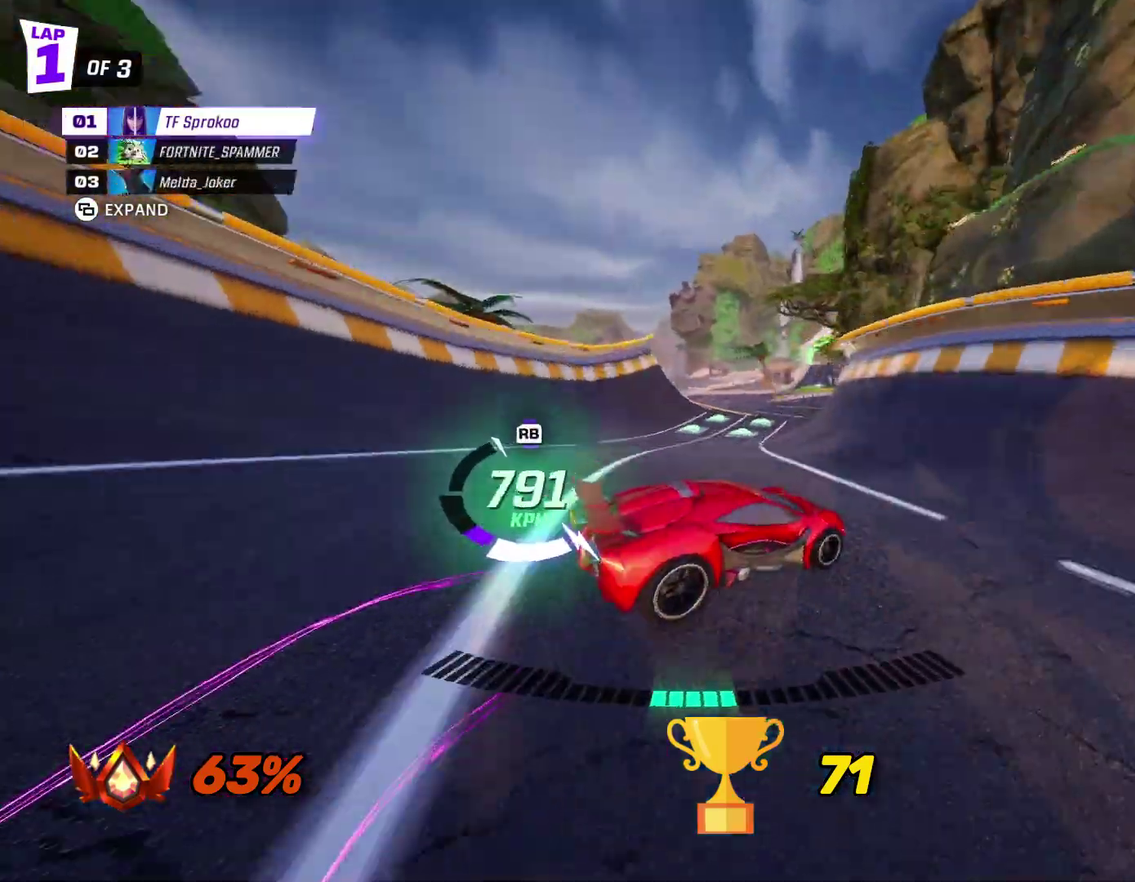
Gameplay with a controller (Xbox layout); each line is a JSON object with the inputs held at the frame after it. "events" lists button and stick changes between this image and that frame as [ms after this image, input, new state], when the widget could be followed in between. Not read: R3 right_stick.
{"buttons": ["X", "R2"], "left_stick": "center", "events": [[167, "left_stick", "right"], [267, "left_stick", "center"]]}
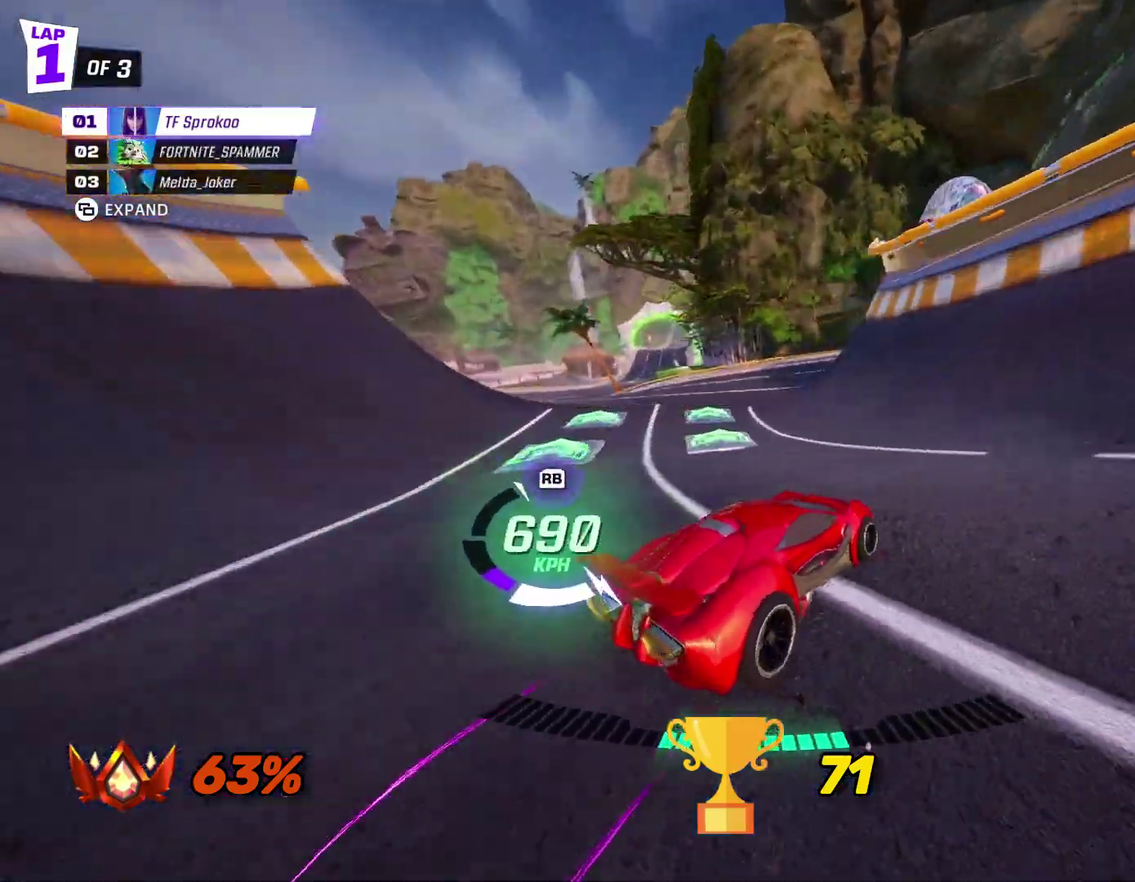
{"buttons": ["X", "R1", "R2"], "left_stick": "center", "events": [[67, "left_stick", "right"], [233, "left_stick", "center"], [367, "R1", "down"]]}
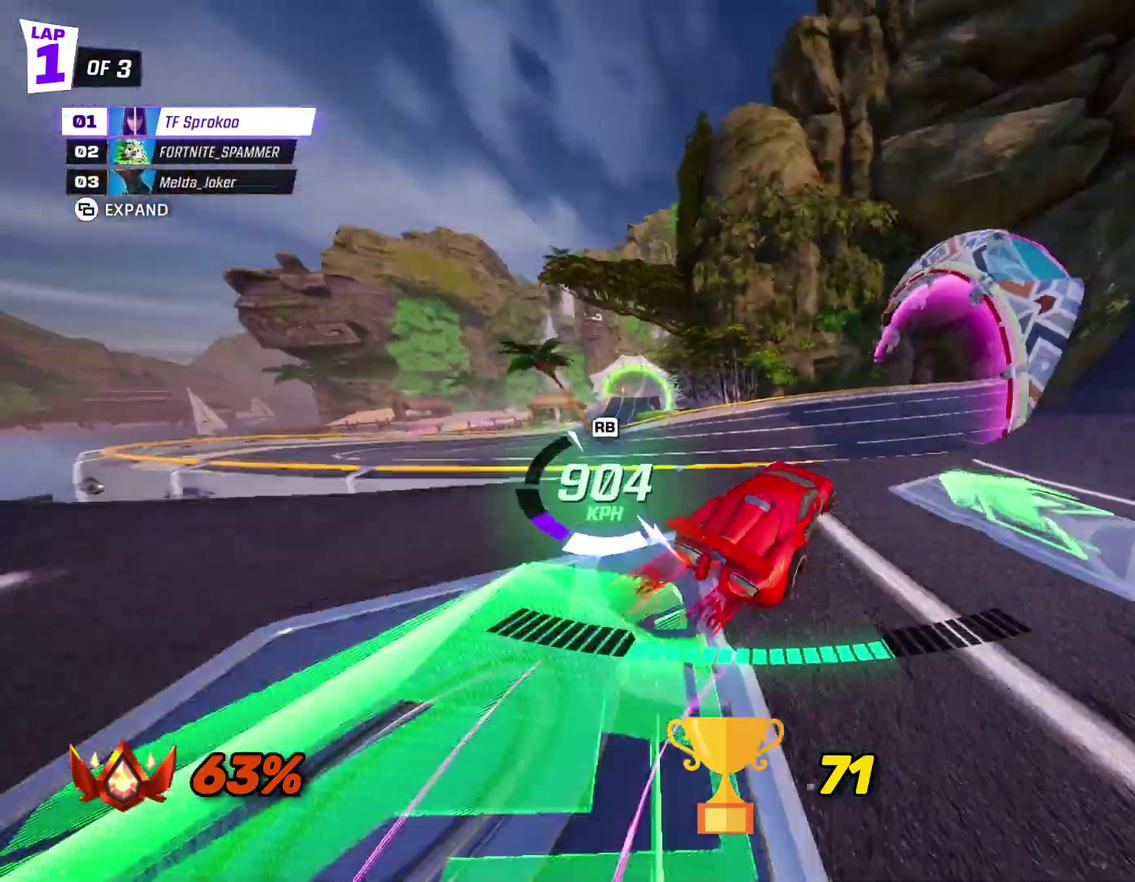
{"buttons": ["X", "R2"], "left_stick": "center", "events": [[67, "R1", "up"]]}
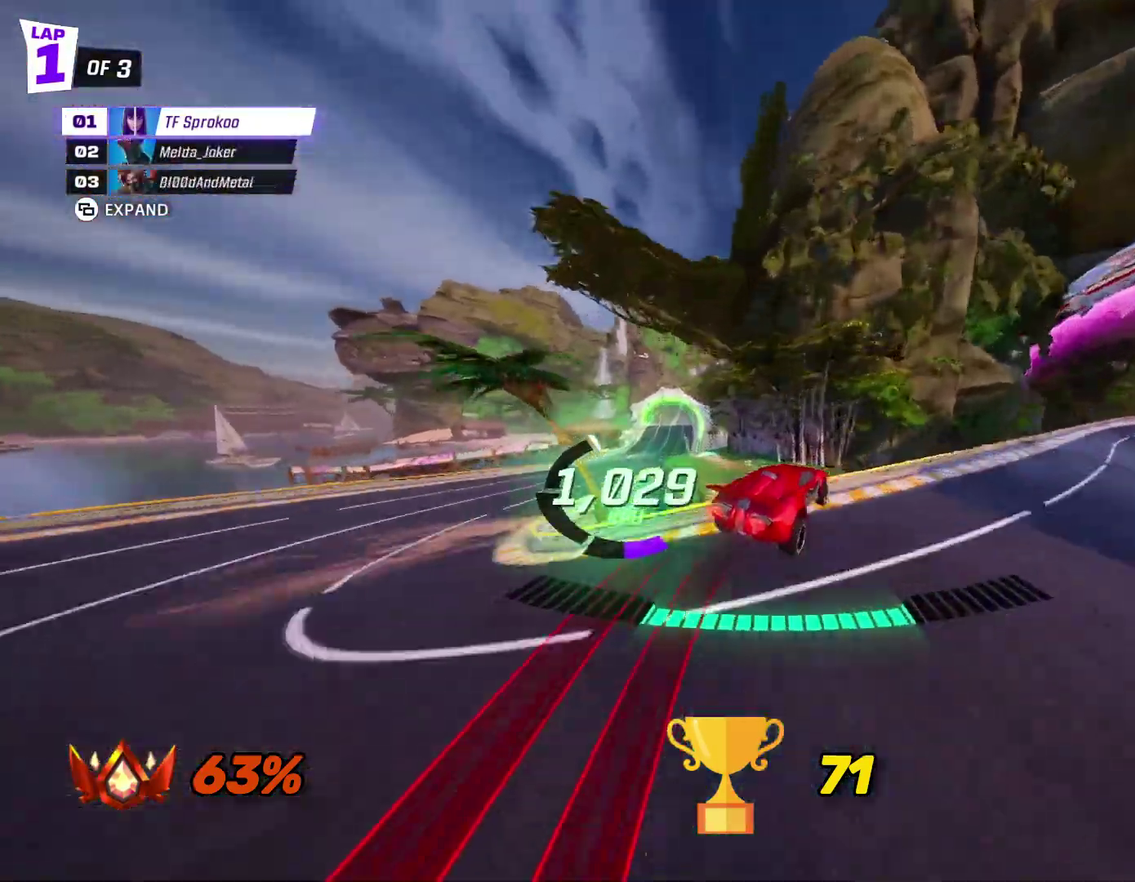
{"buttons": ["X", "R2"], "left_stick": "center", "events": [[200, "left_stick", "down"], [267, "L1", "down"], [433, "L1", "up"], [467, "left_stick", "center"]]}
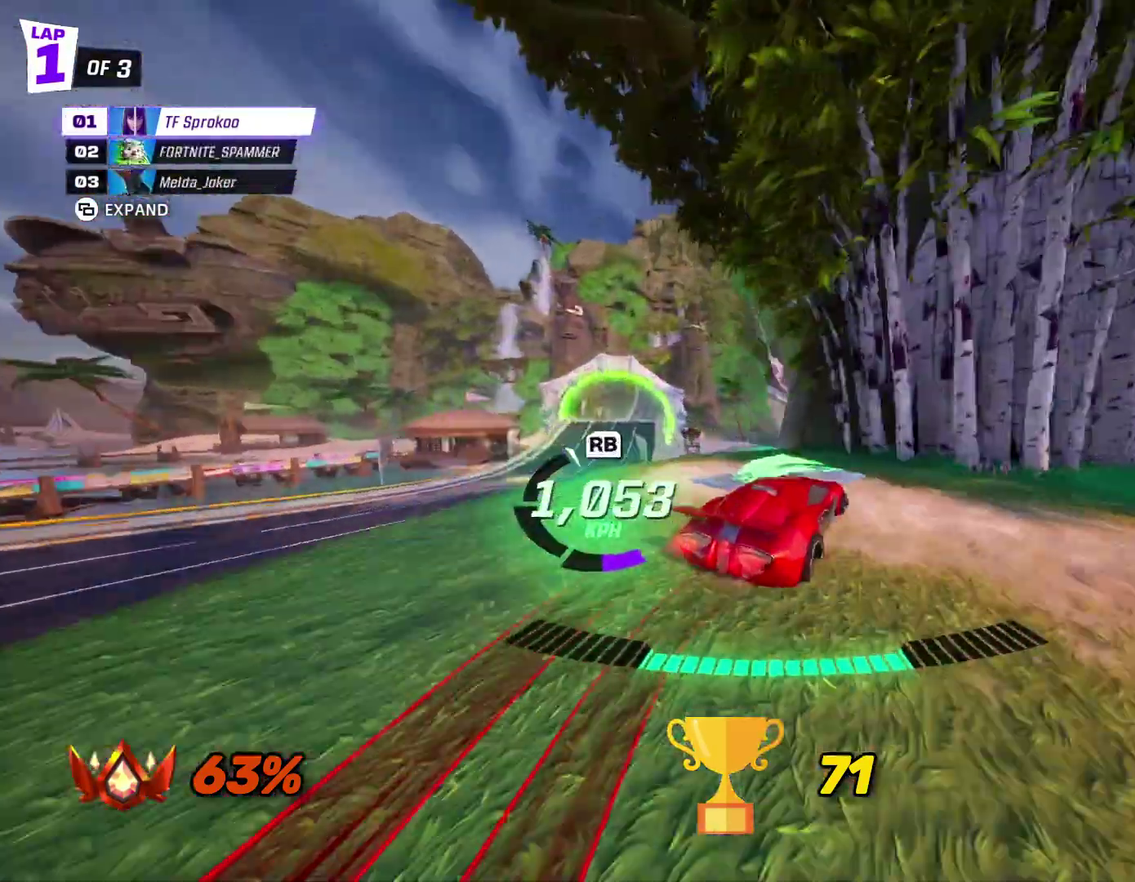
{"buttons": ["X", "R2"], "left_stick": "down-right", "events": [[100, "R1", "down"], [133, "left_stick", "left"], [167, "A", "down"], [200, "L1", "down"], [267, "R1", "up"], [367, "L1", "up"], [433, "A", "up"], [467, "left_stick", "down-right"]]}
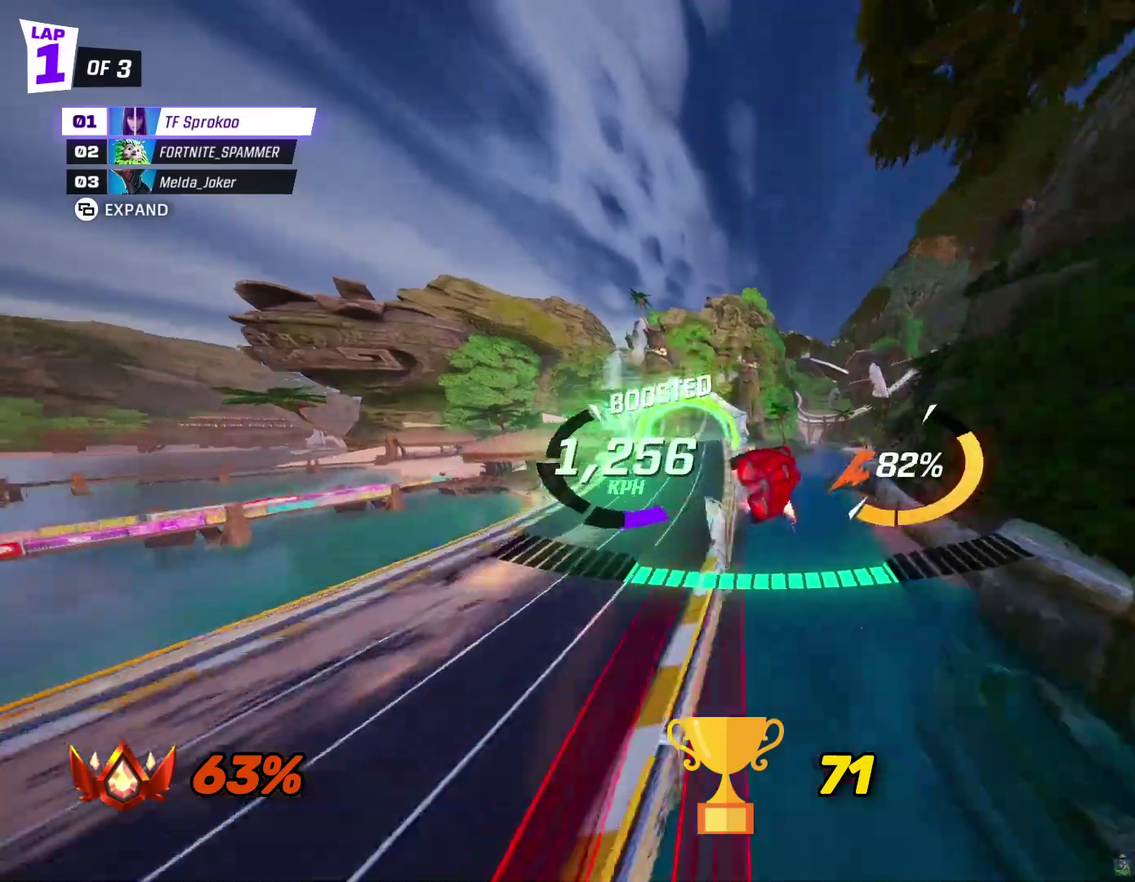
{"buttons": ["X", "R2"], "left_stick": "center", "events": [[67, "left_stick", "down"], [467, "left_stick", "center"]]}
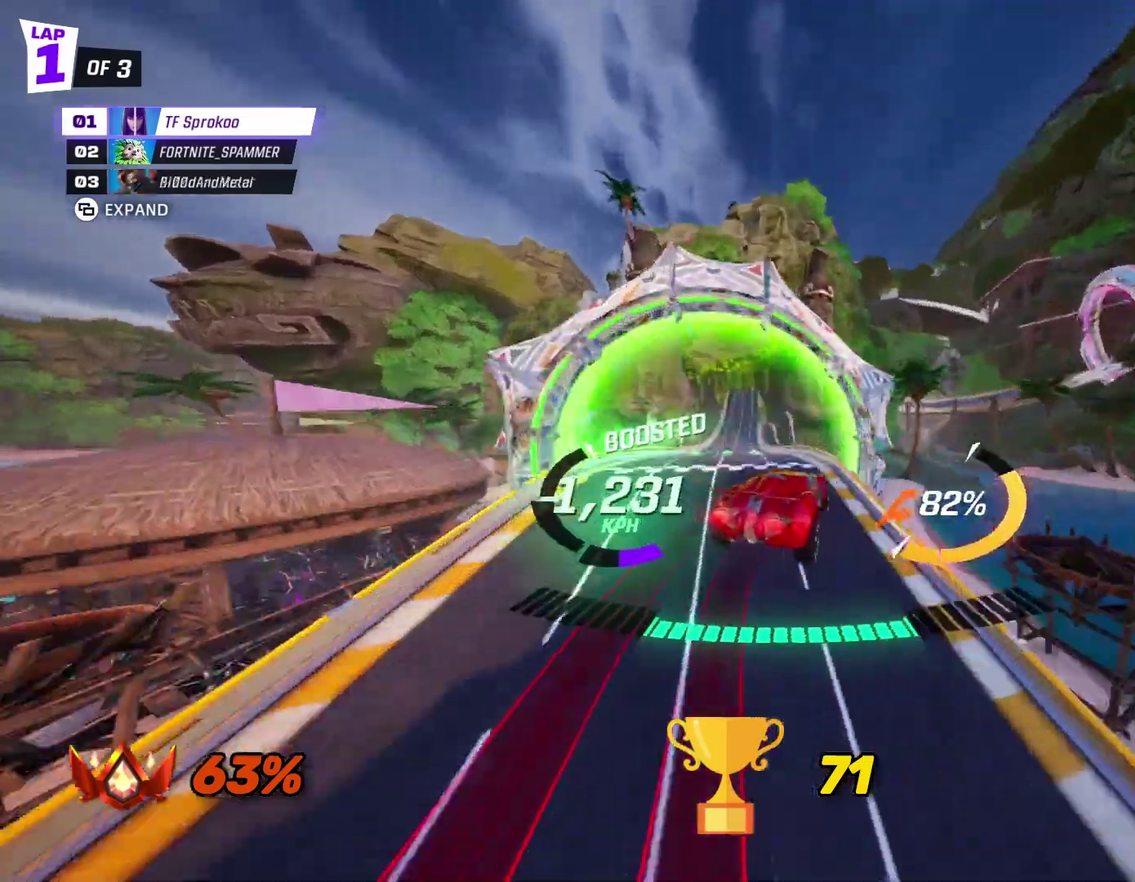
{"buttons": ["X", "R2"], "left_stick": "right", "events": [[100, "left_stick", "up"], [300, "left_stick", "up-right"], [367, "left_stick", "right"]]}
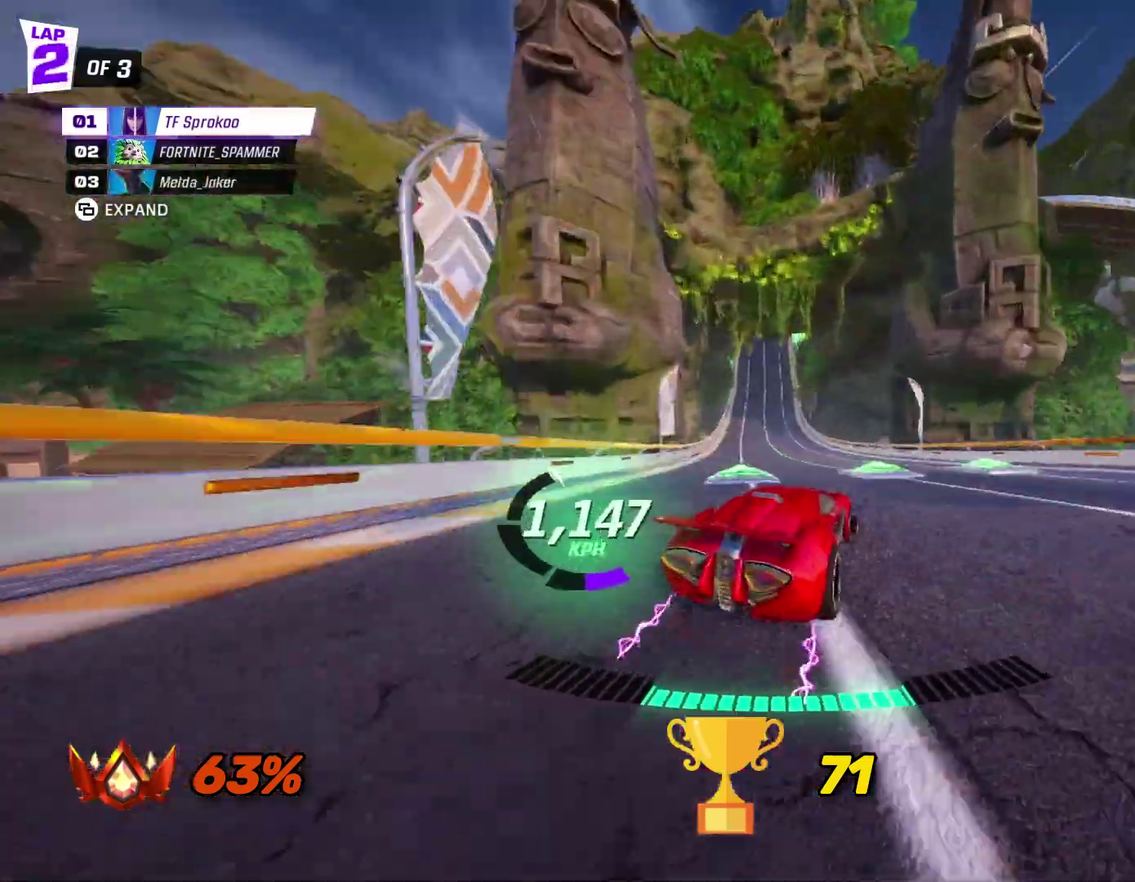
{"buttons": ["R2"], "left_stick": "center", "events": [[333, "left_stick", "center"], [367, "X", "up"]]}
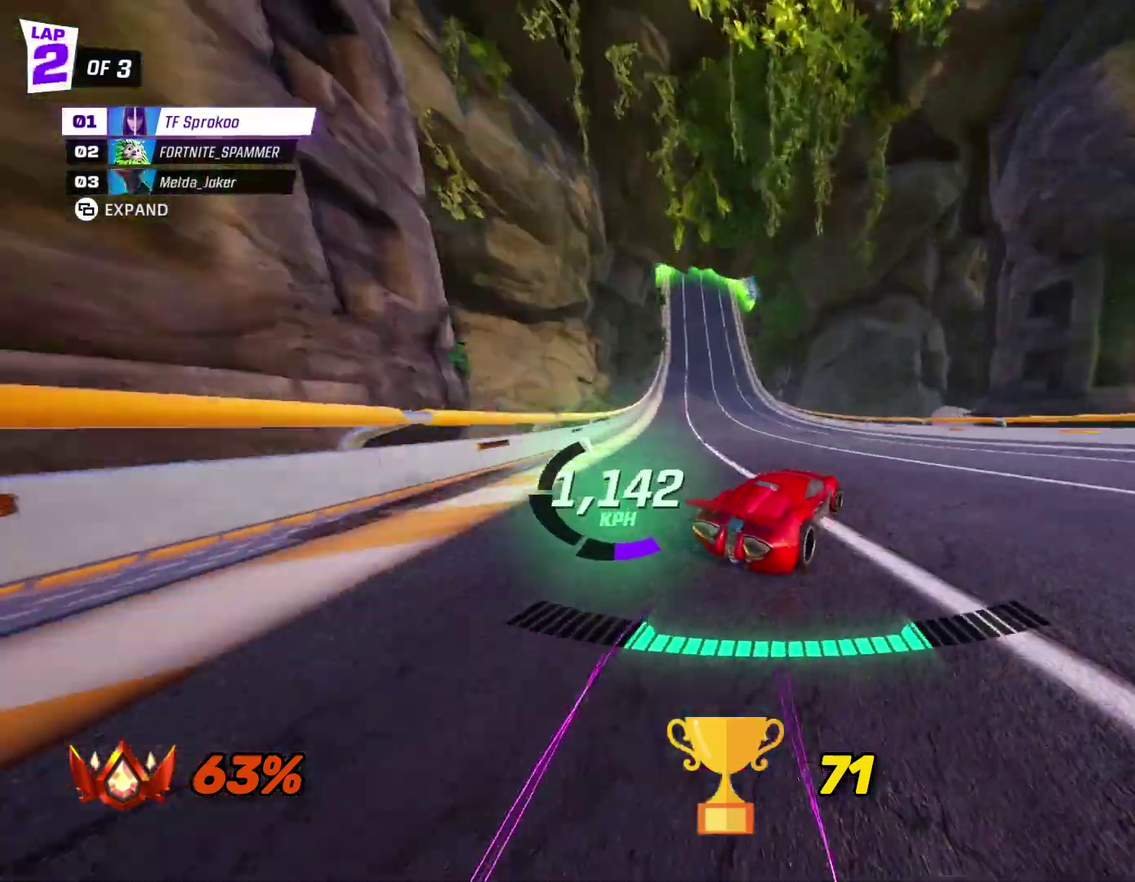
{"buttons": ["X", "R2"], "left_stick": "left", "events": [[100, "left_stick", "left"], [167, "X", "down"], [267, "X", "up"], [433, "X", "down"]]}
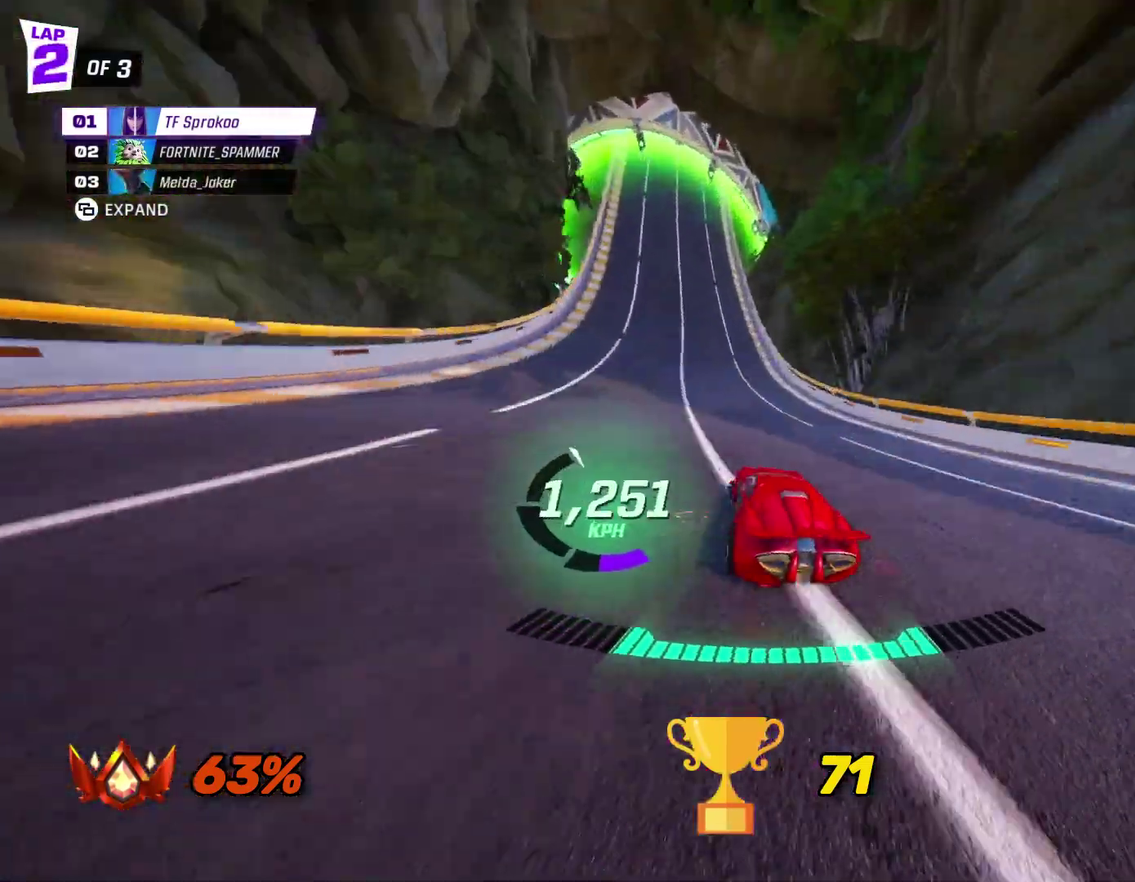
{"buttons": ["R2"], "left_stick": "center", "events": [[67, "left_stick", "center"], [467, "X", "up"]]}
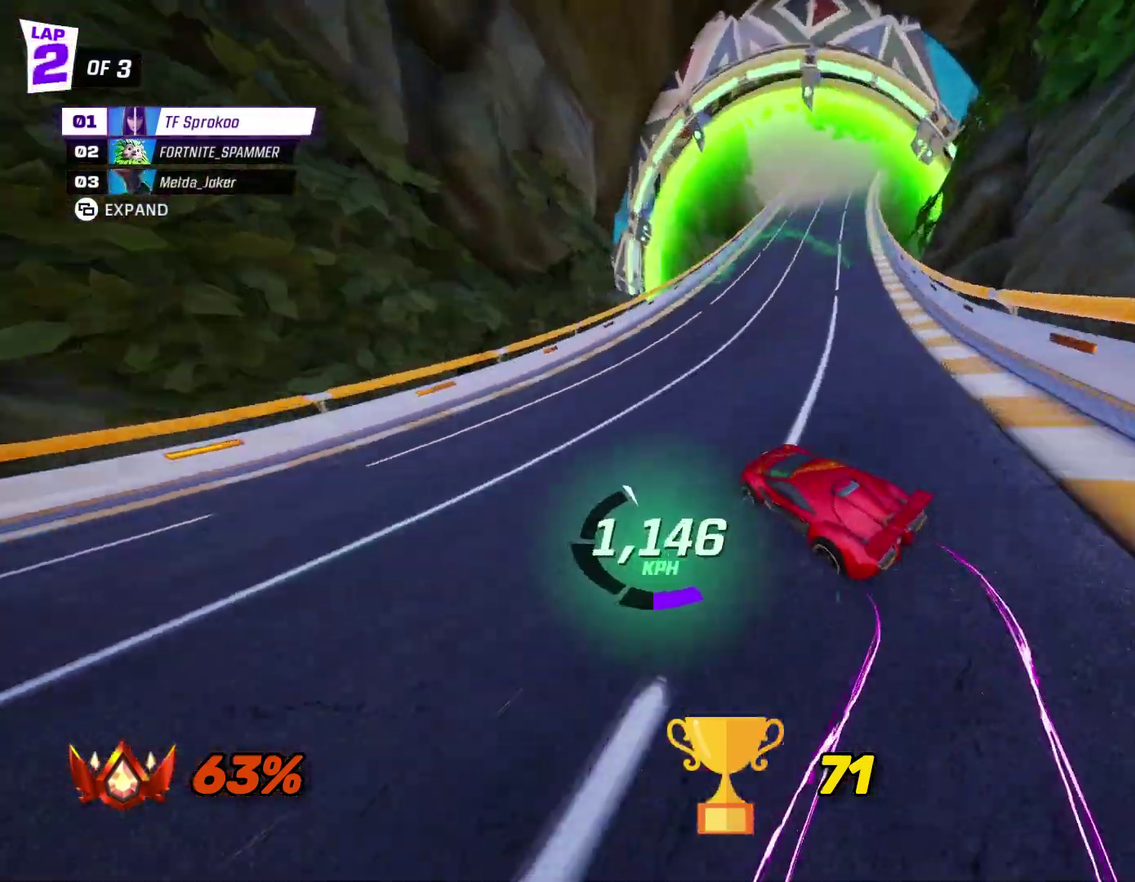
{"buttons": ["X", "R2"], "left_stick": "right", "events": [[300, "left_stick", "right"], [333, "X", "down"]]}
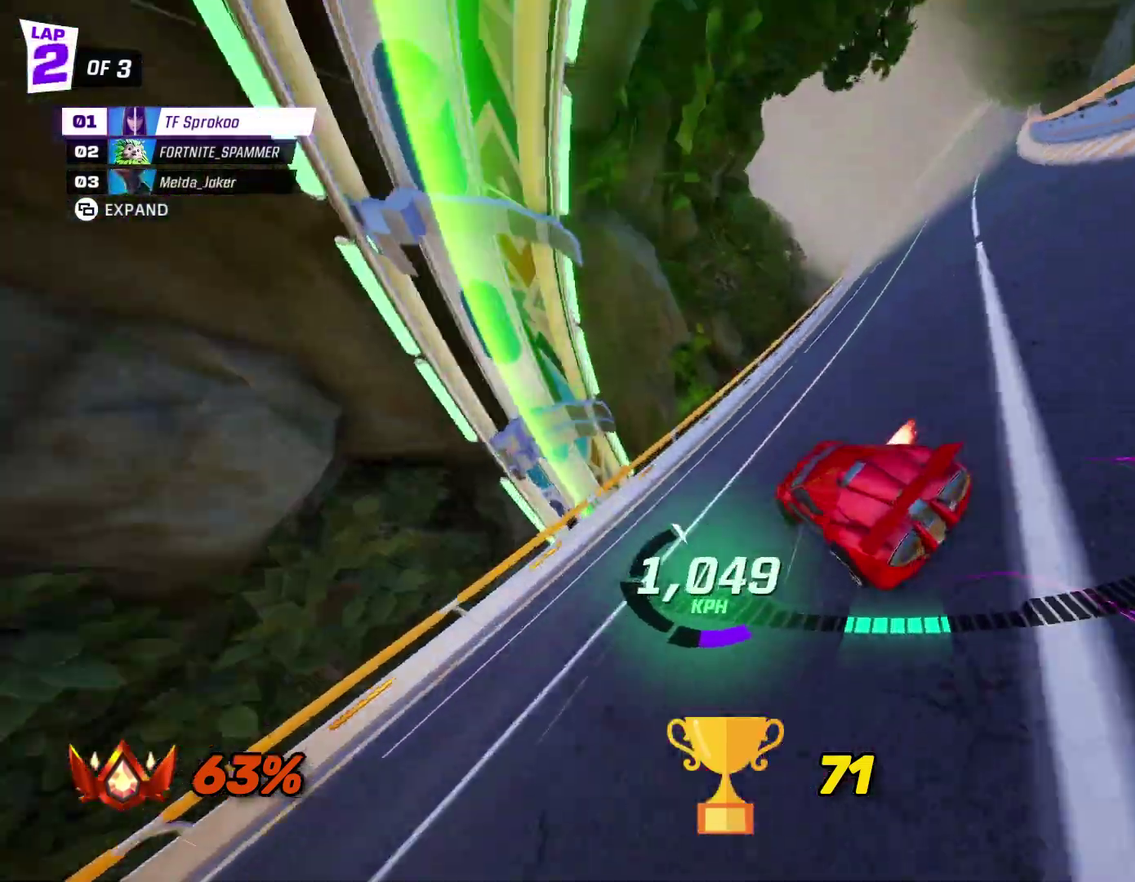
{"buttons": ["X", "R2"], "left_stick": "right", "events": []}
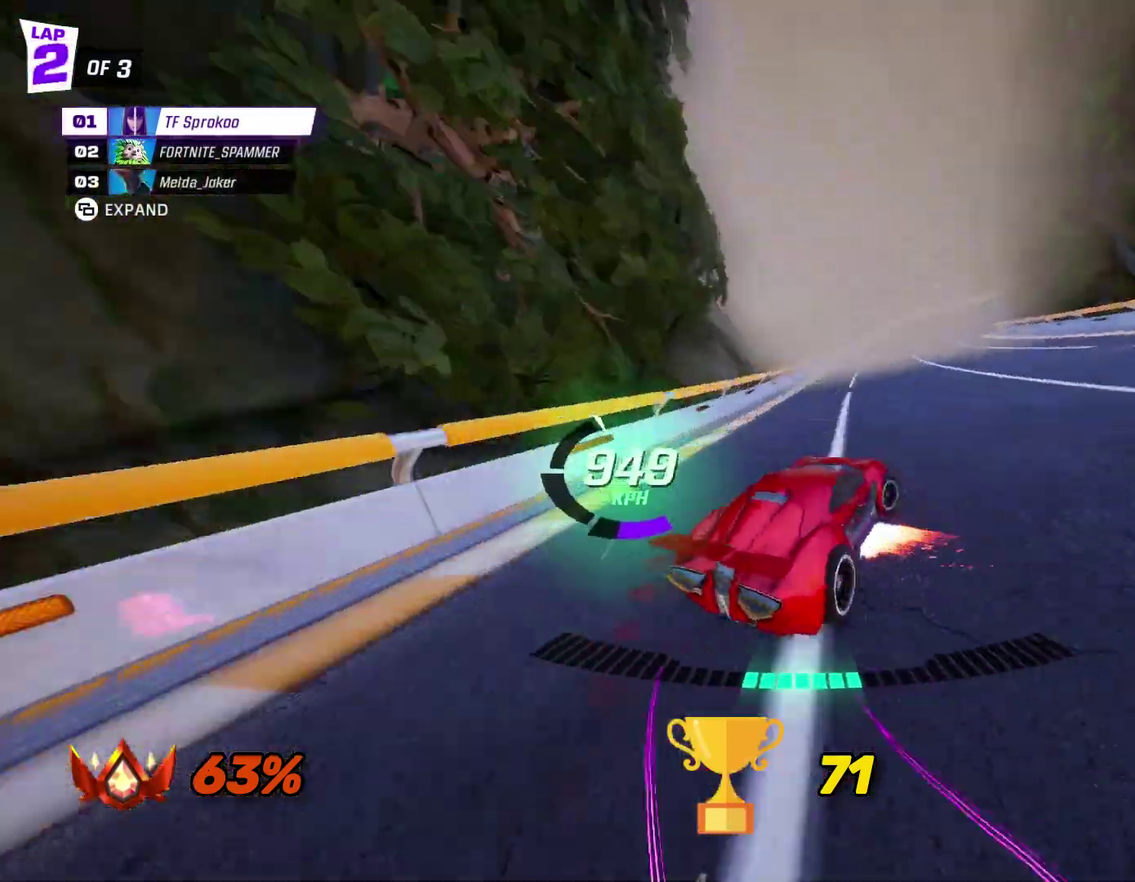
{"buttons": ["R2"], "left_stick": "center", "events": [[167, "left_stick", "center"], [367, "X", "up"]]}
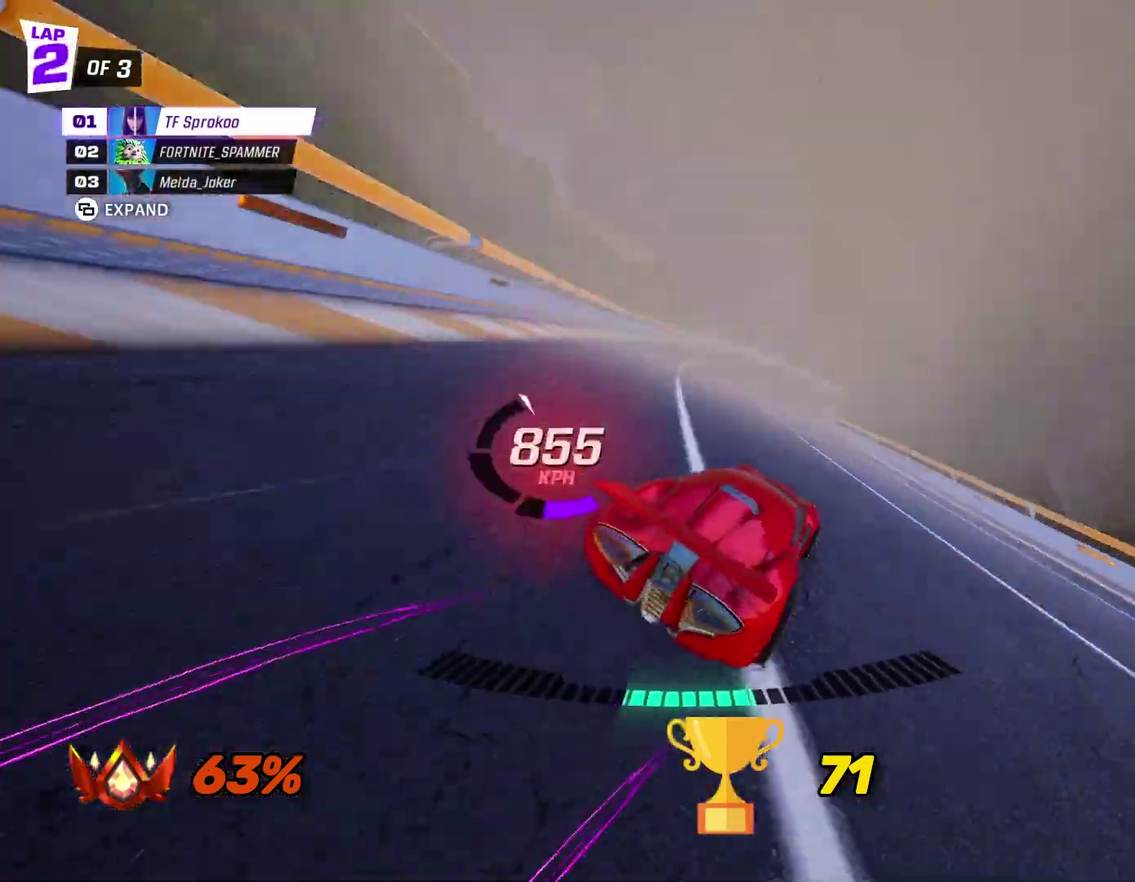
{"buttons": ["R2"], "left_stick": "center", "events": [[33, "left_stick", "left"], [100, "X", "down"], [167, "X", "up"], [233, "left_stick", "center"]]}
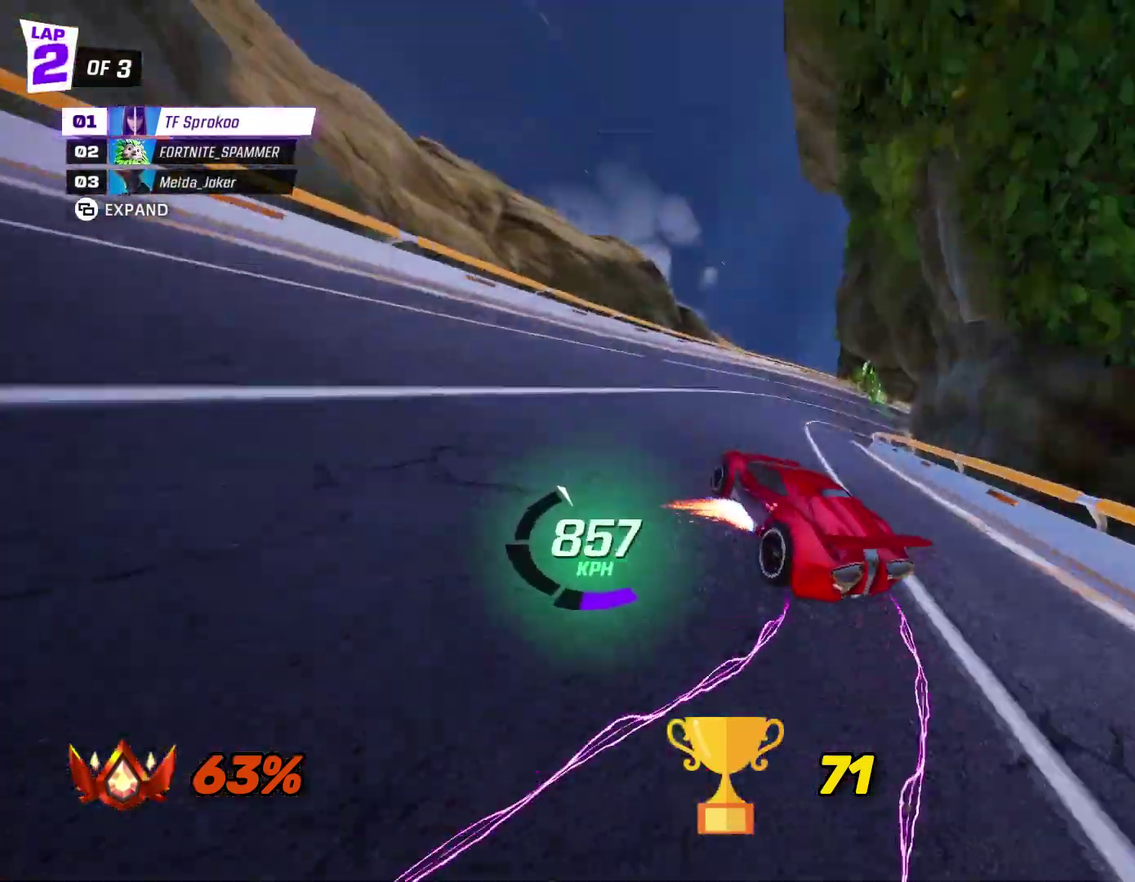
{"buttons": ["R2"], "left_stick": "right", "events": [[67, "left_stick", "right"], [133, "X", "down"], [467, "X", "up"]]}
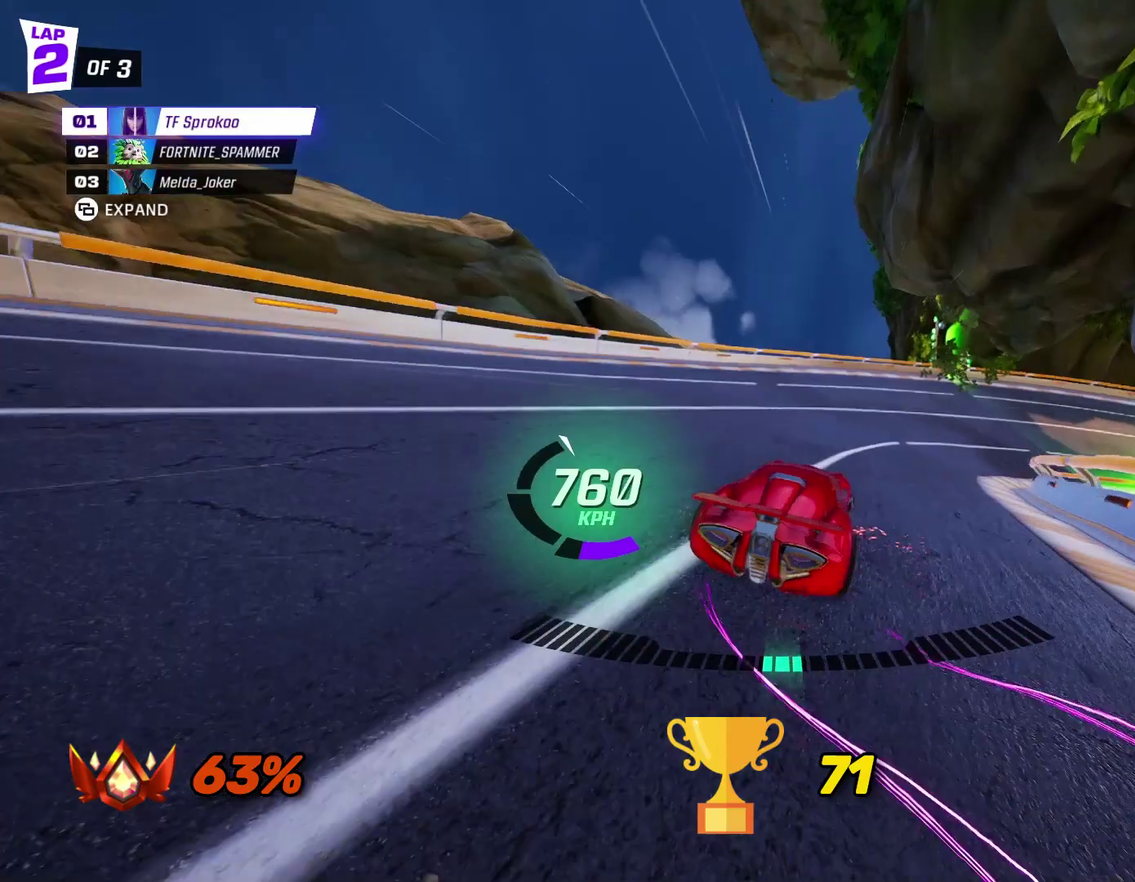
{"buttons": ["X", "R2"], "left_stick": "right", "events": [[133, "X", "down"]]}
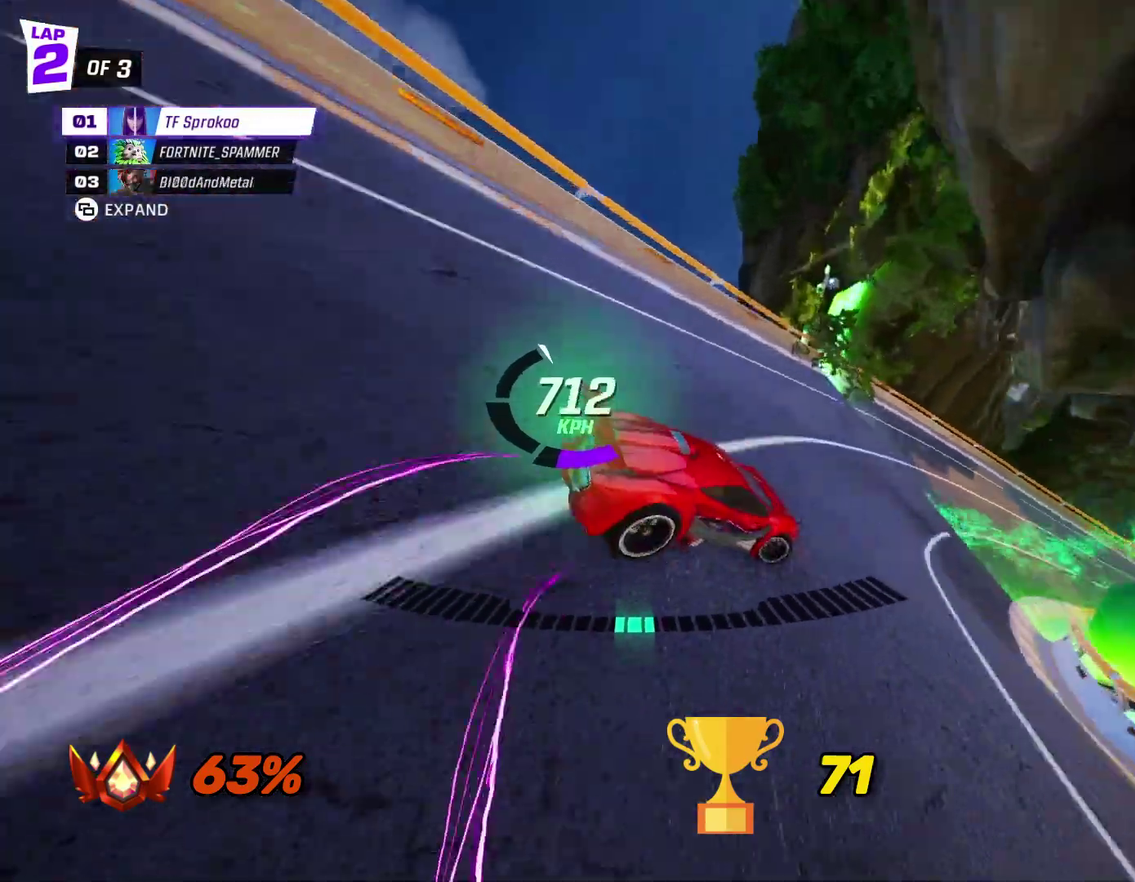
{"buttons": ["X", "R2"], "left_stick": "right", "events": []}
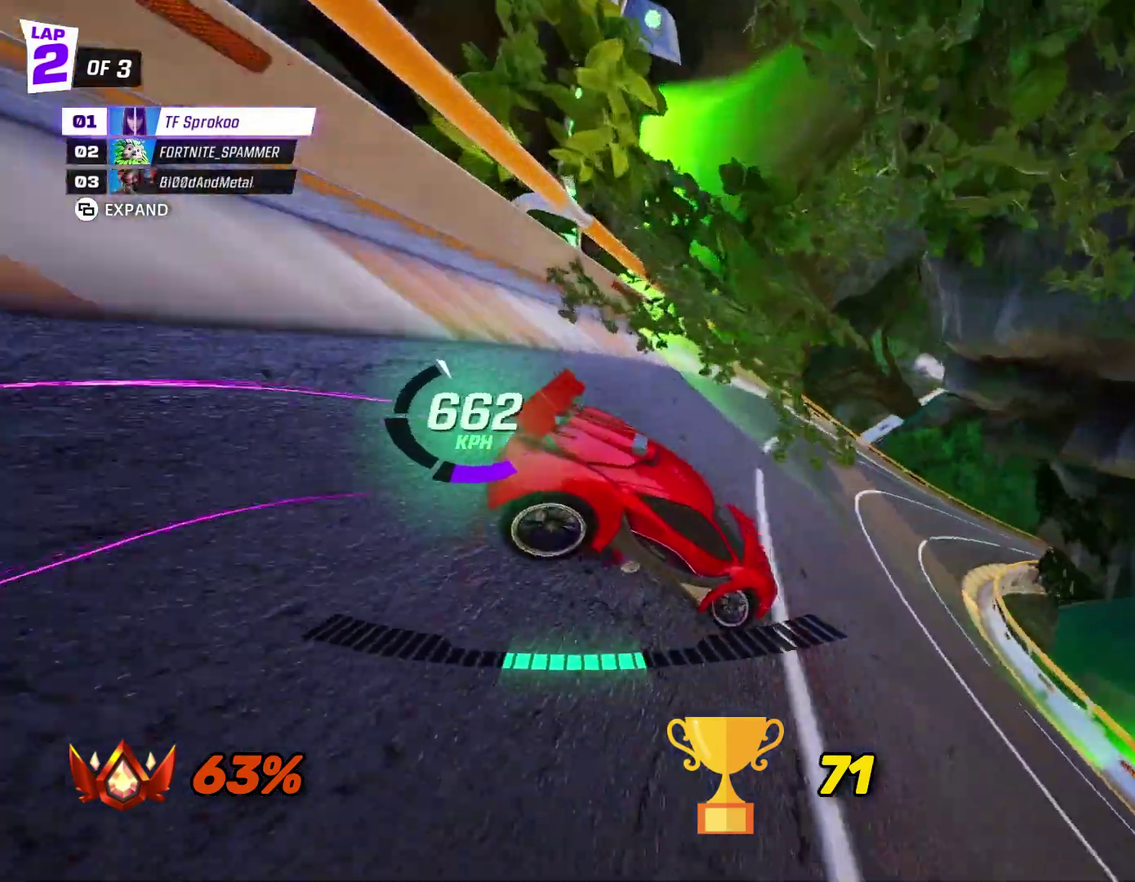
{"buttons": ["X", "R2"], "left_stick": "center", "events": [[400, "left_stick", "center"]]}
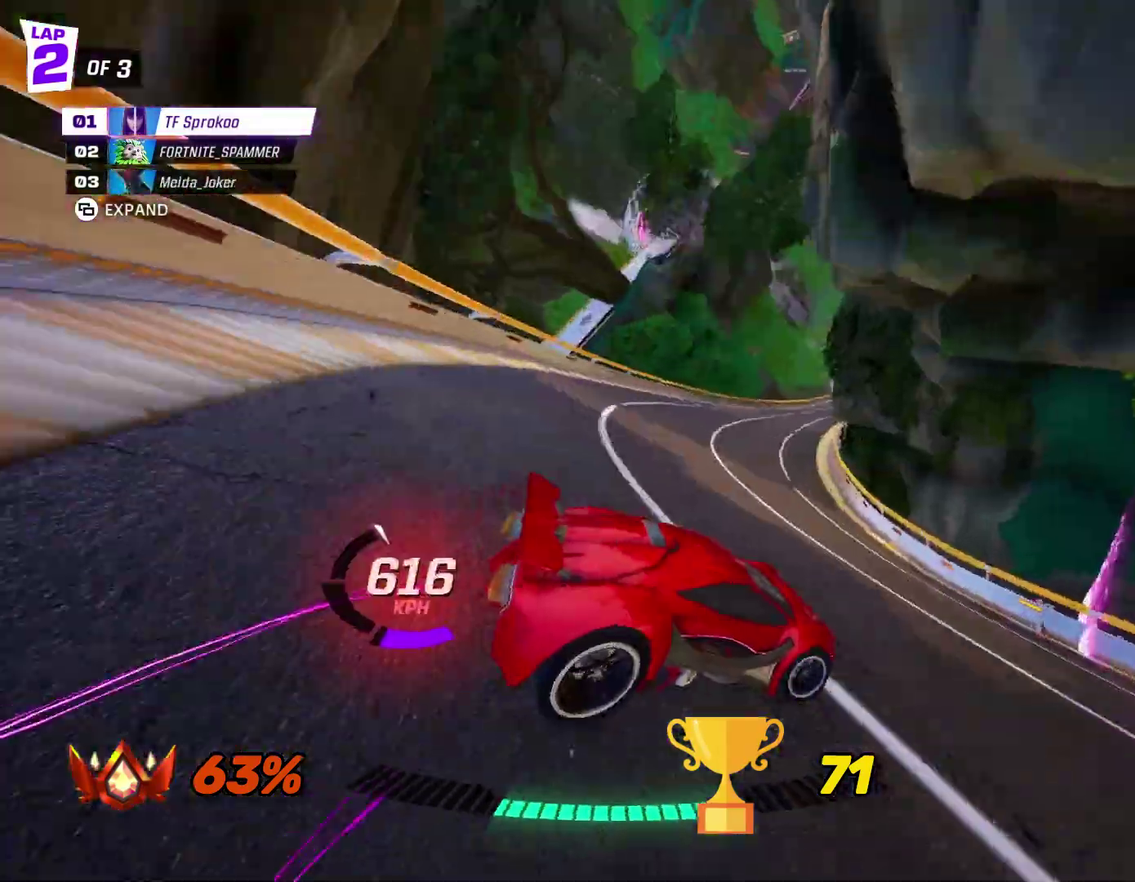
{"buttons": ["R2"], "left_stick": "left", "events": [[100, "X", "up"], [167, "left_stick", "left"], [233, "X", "down"], [367, "X", "up"]]}
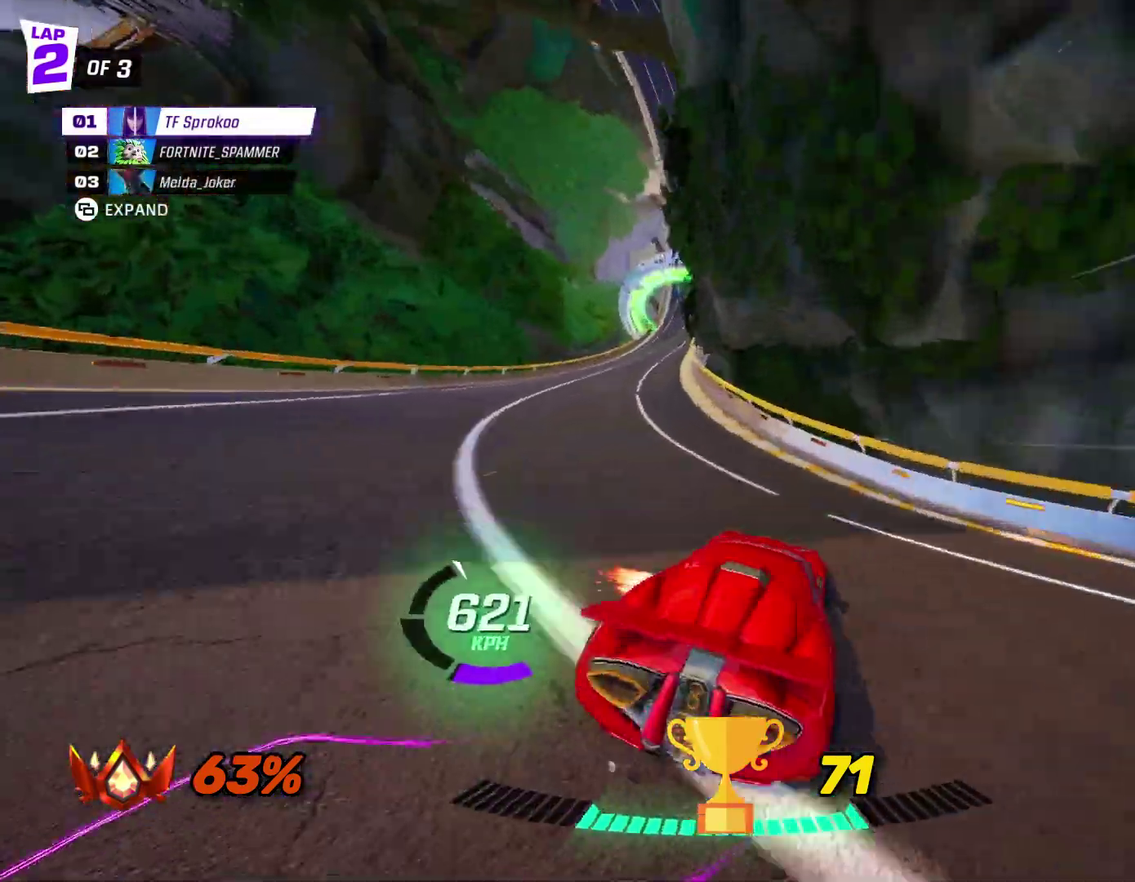
{"buttons": ["X", "R2"], "left_stick": "right", "events": [[267, "X", "down"], [267, "left_stick", "right"]]}
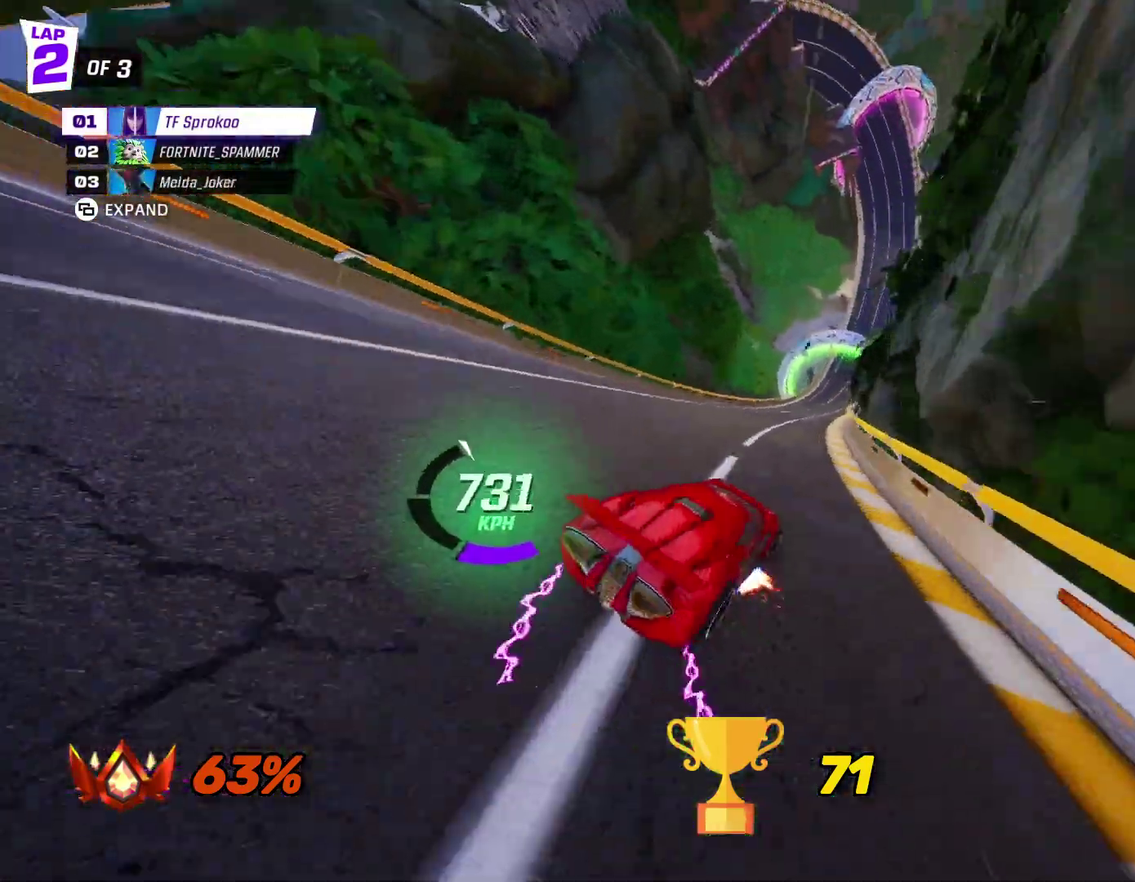
{"buttons": ["X", "R2"], "left_stick": "left", "events": [[33, "left_stick", "center"], [267, "X", "up"], [433, "left_stick", "left"], [467, "X", "down"]]}
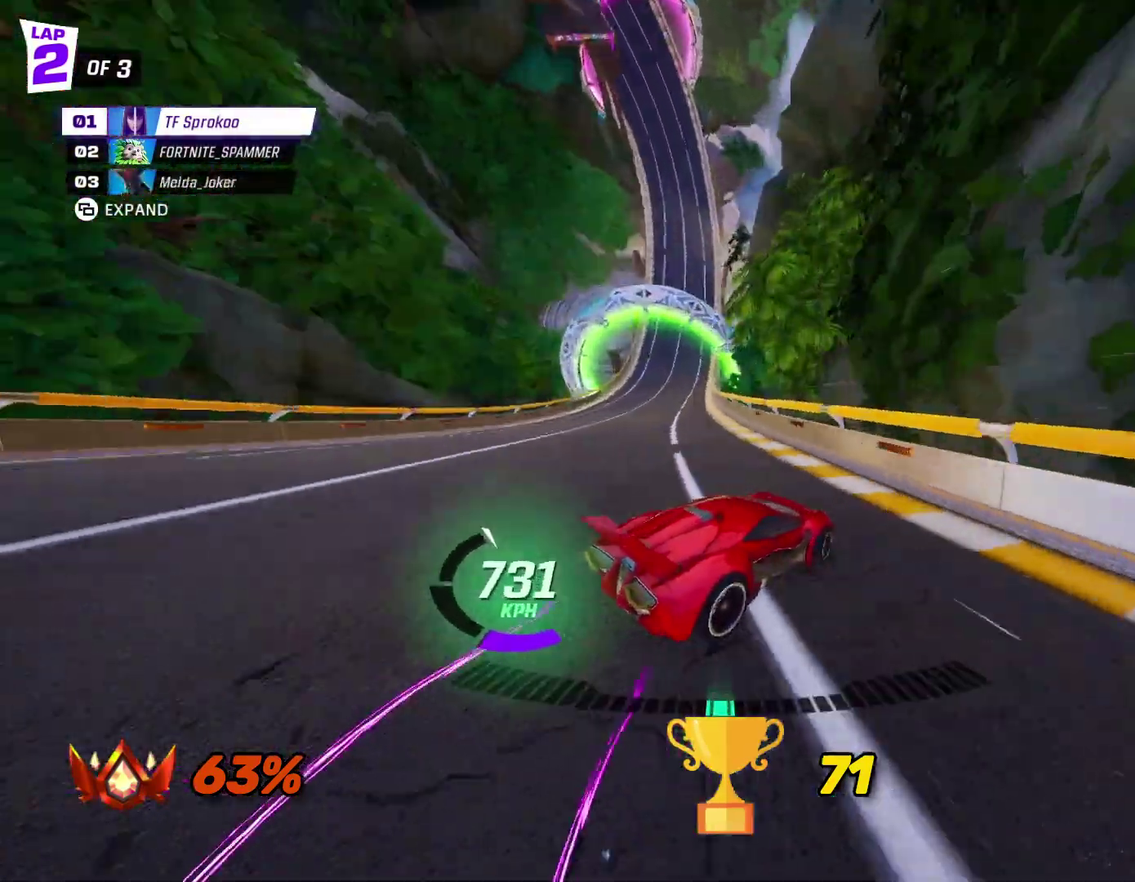
{"buttons": ["R2"], "left_stick": "down", "events": [[133, "X", "up"], [167, "left_stick", "center"], [333, "A", "down"], [367, "left_stick", "down"], [467, "A", "up"]]}
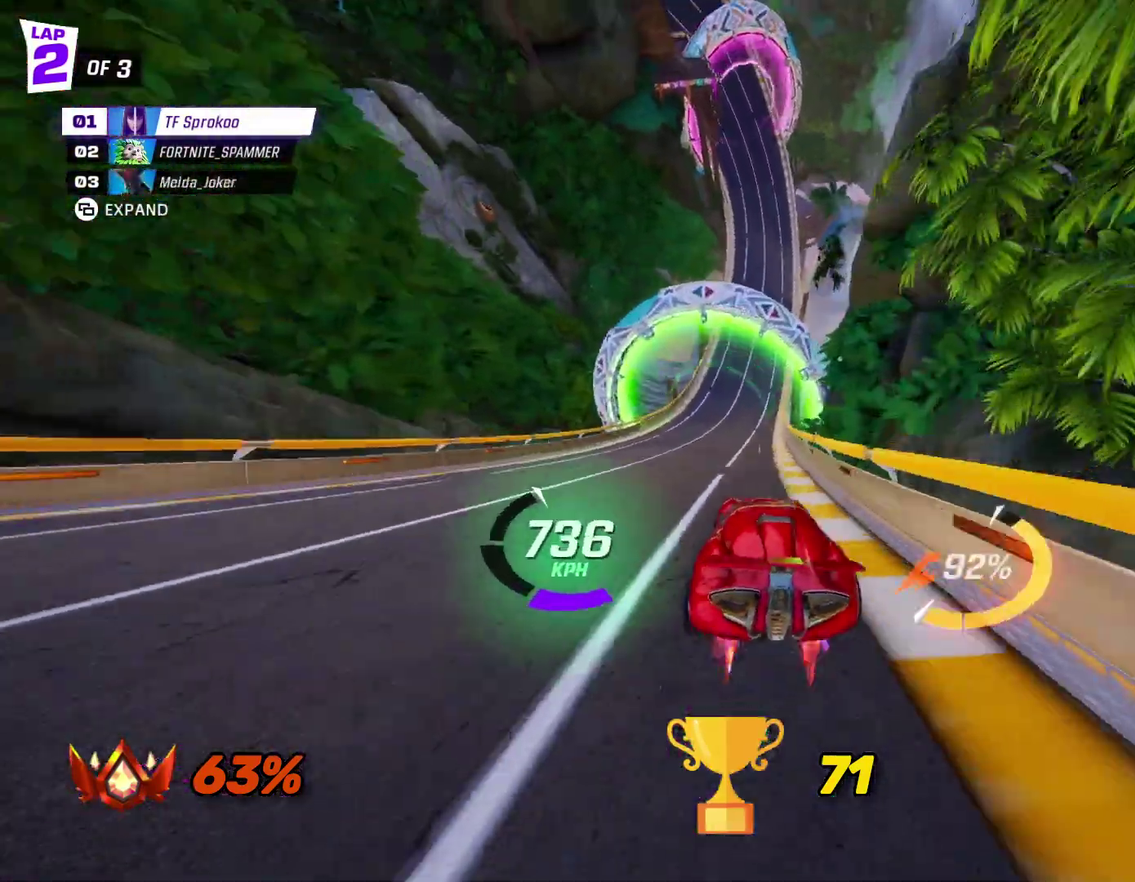
{"buttons": ["R2"], "left_stick": "down-right", "events": [[333, "left_stick", "down-right"]]}
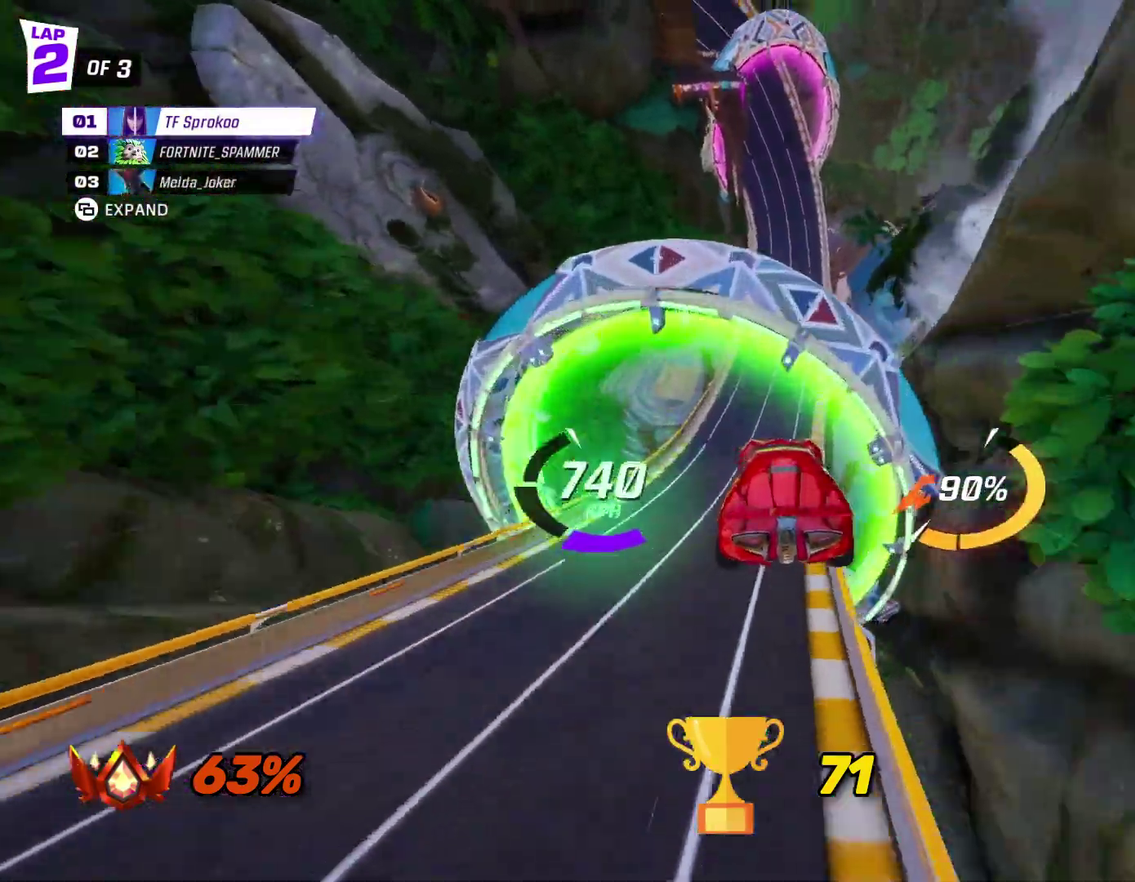
{"buttons": ["R2"], "left_stick": "down", "events": [[67, "A", "down"], [233, "A", "up"], [433, "left_stick", "down"]]}
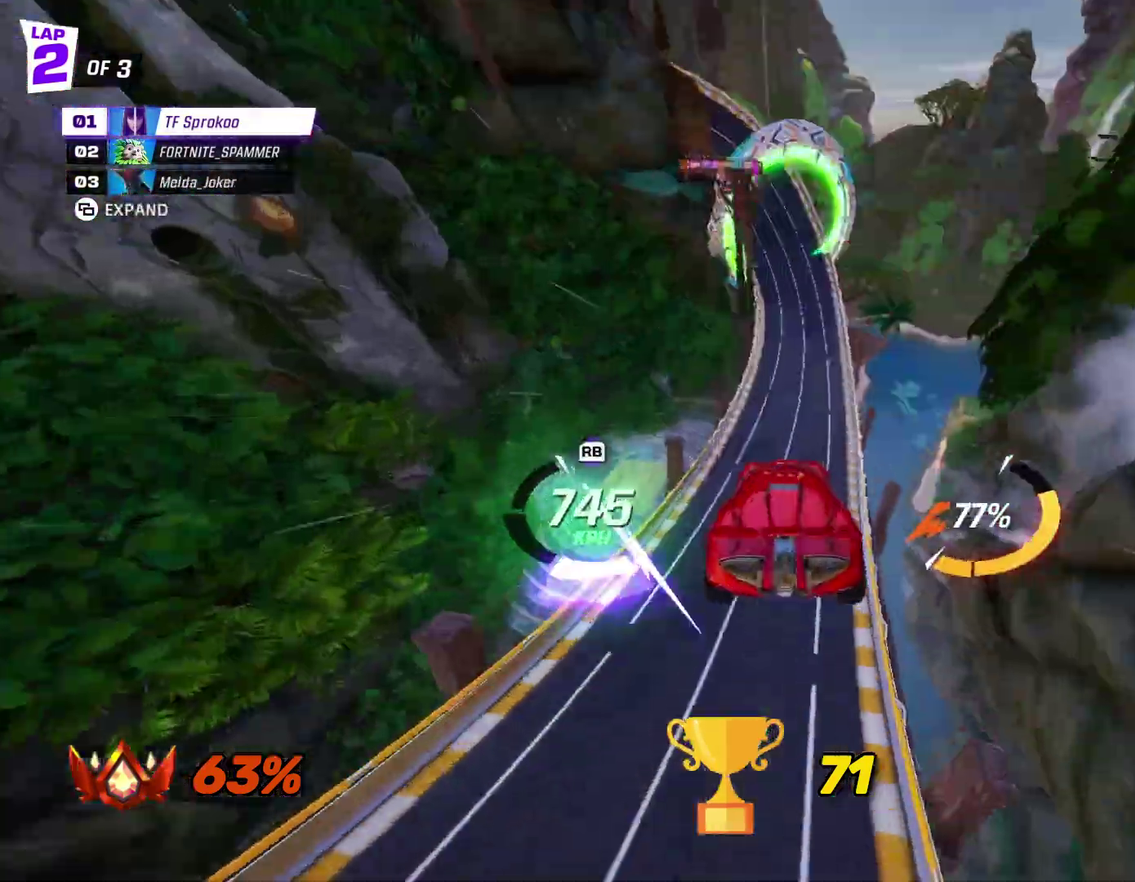
{"buttons": ["R2"], "left_stick": "center", "events": [[33, "left_stick", "down-right"], [367, "left_stick", "center"]]}
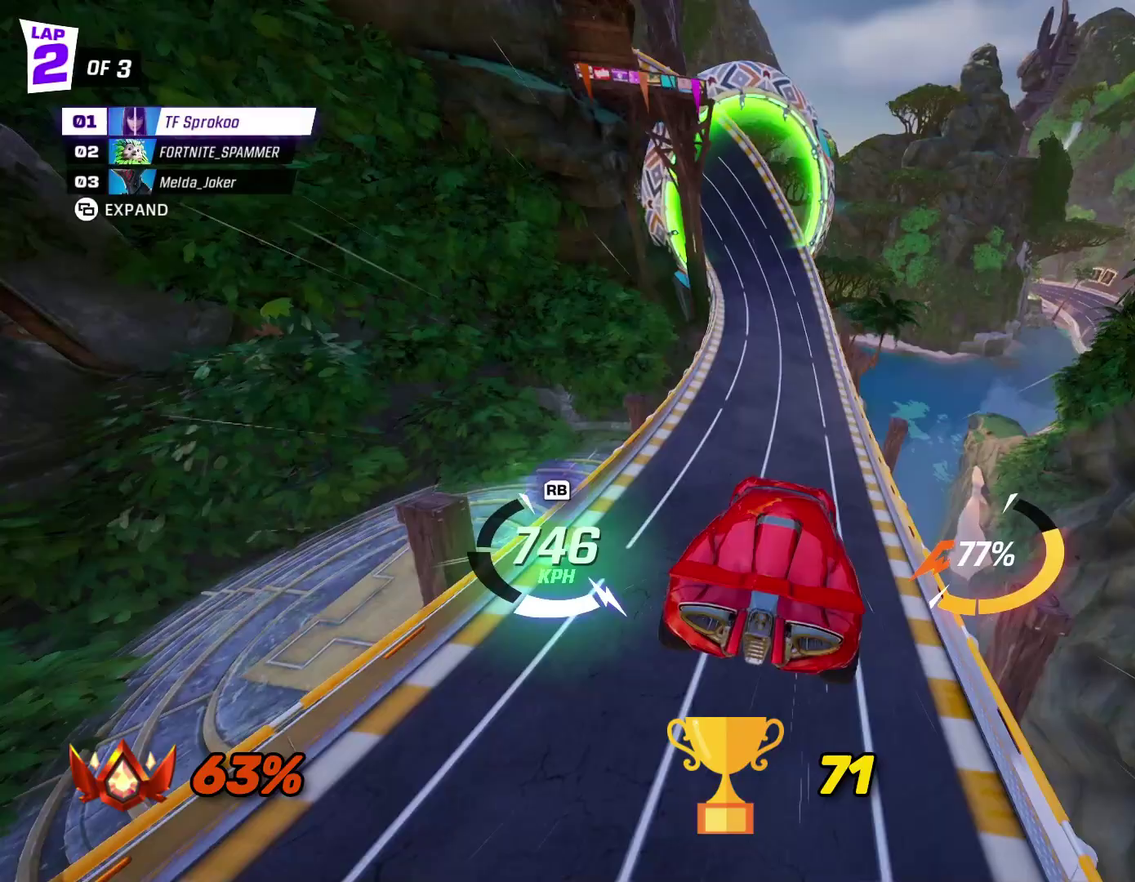
{"buttons": ["X", "R2"], "left_stick": "left", "events": [[67, "left_stick", "right"], [167, "left_stick", "center"], [233, "left_stick", "left"], [367, "X", "down"]]}
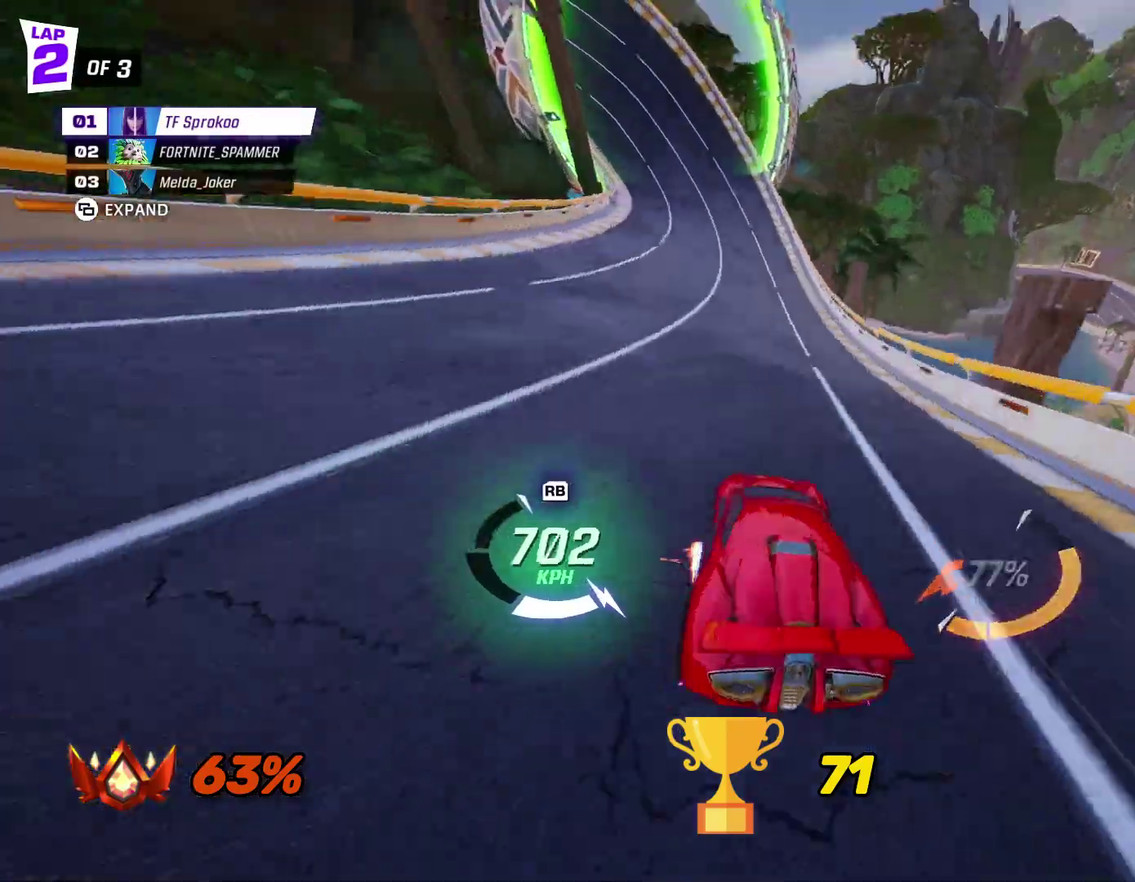
{"buttons": ["X", "R2"], "left_stick": "center", "events": [[67, "left_stick", "center"]]}
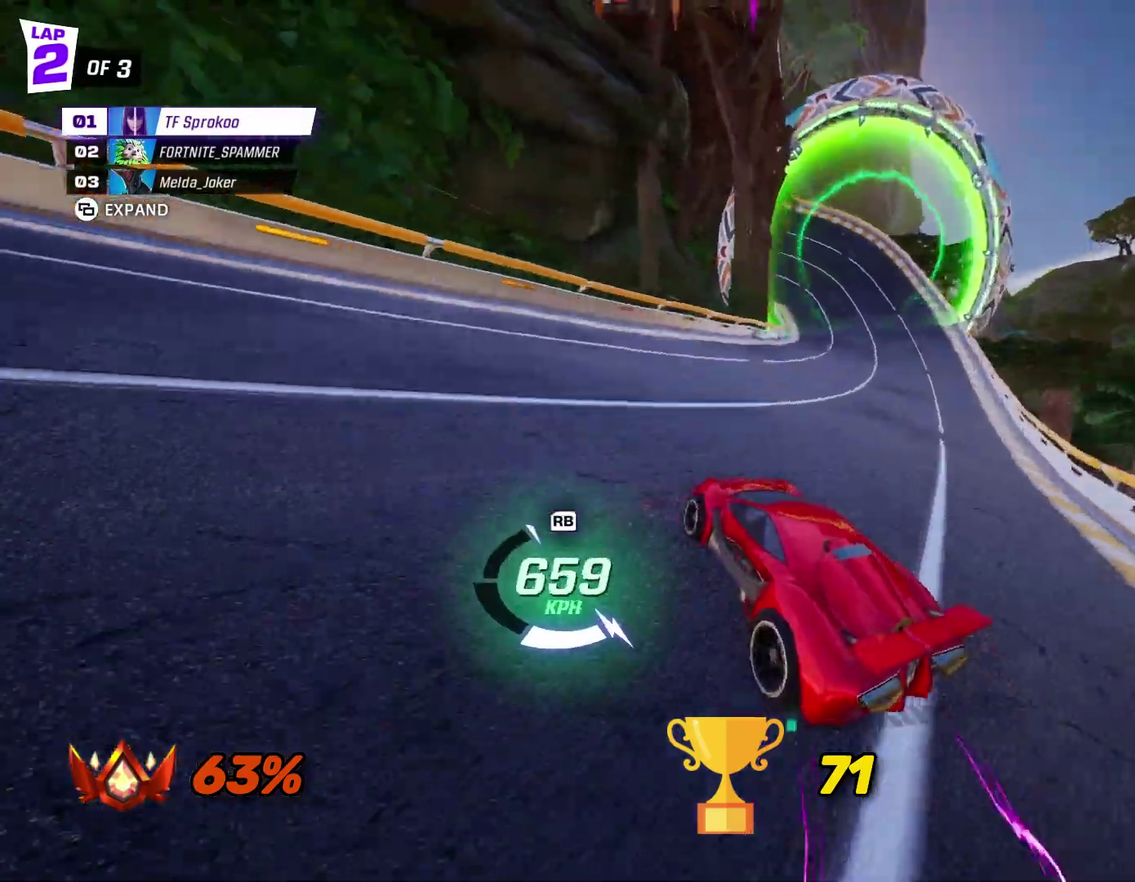
{"buttons": ["X", "R2"], "left_stick": "down-left", "events": [[367, "left_stick", "down-left"]]}
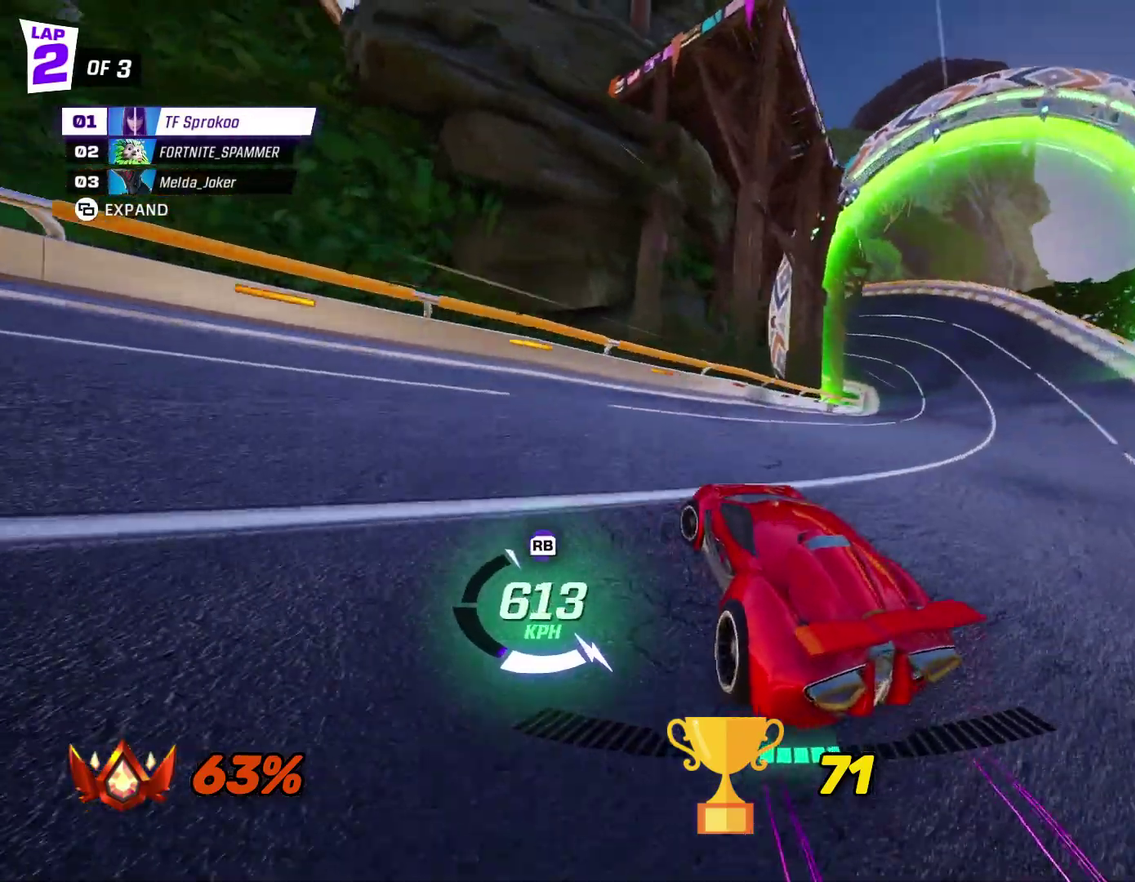
{"buttons": ["X", "R2"], "left_stick": "right", "events": [[133, "X", "up"], [267, "left_stick", "right"], [333, "X", "down"]]}